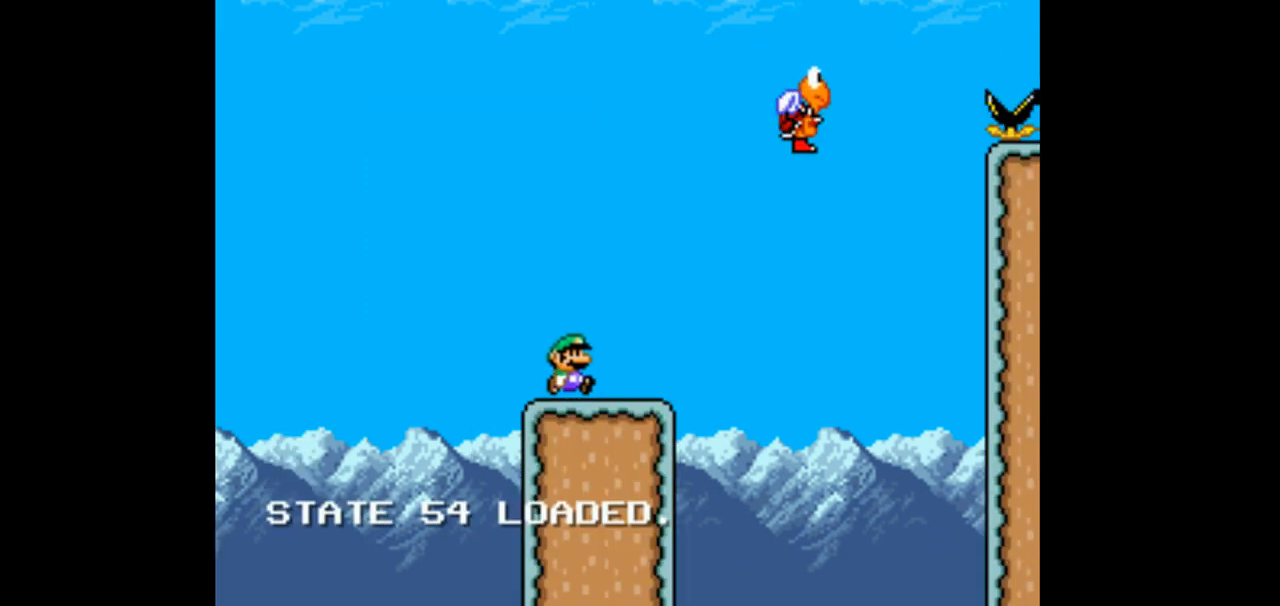
Gameplay with a controller (Nintendo layout); each line is a JSON object with the inputs held at the frame after it (dt_ms = milliseconds from this image to that frame). "events" lists button and stick changes between this image and that frame as [ms after this image, input, new state], when the widget could be followed in between. Not read: L1 L3 R1 R3 START.
{"dt_ms": 500, "buttons": ["B", "Y", "DPAD_RIGHT"], "events": [[167, "B", "down"]]}
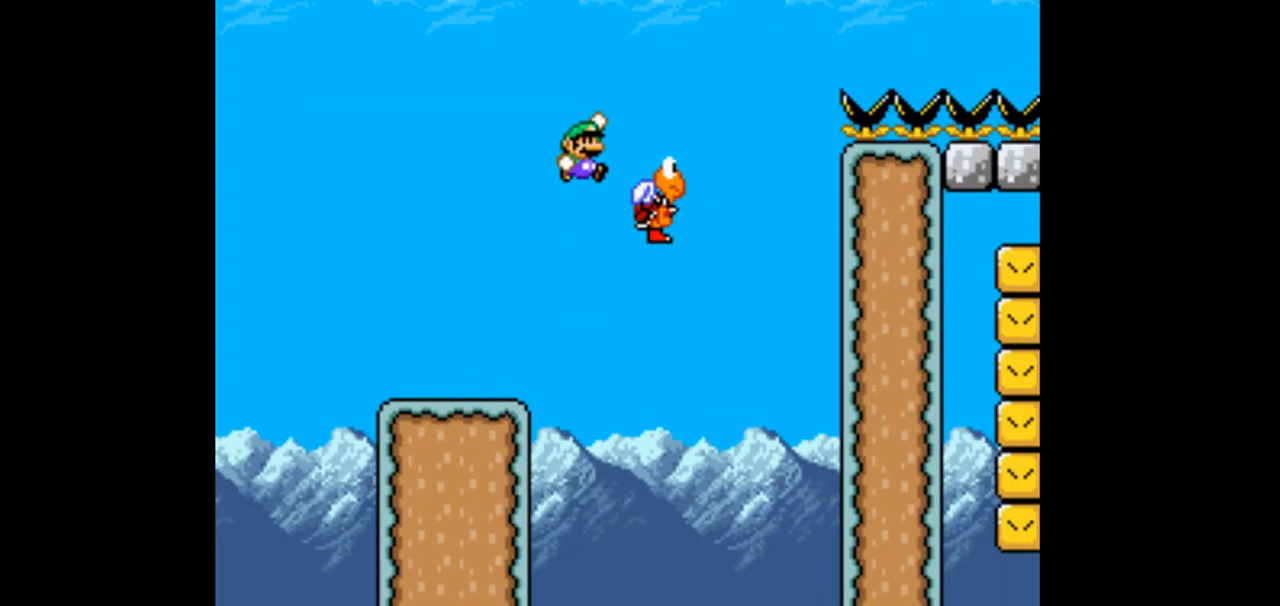
{"dt_ms": 500, "buttons": ["B", "Y", "DPAD_RIGHT"], "events": [[67, "DPAD_RIGHT", "up"], [67, "DPAD_UP", "down"], [100, "DPAD_LEFT", "down"], [133, "DPAD_UP", "up"], [200, "DPAD_LEFT", "up"], [233, "DPAD_RIGHT", "down"]]}
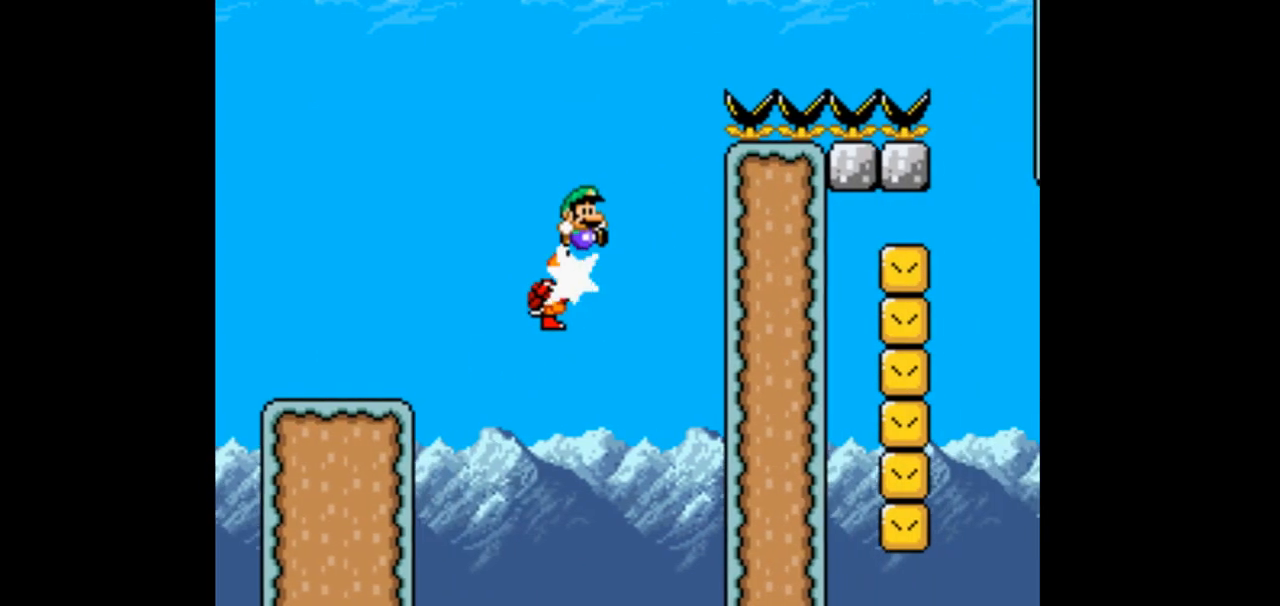
{"dt_ms": 500, "buttons": ["B", "Y", "DPAD_RIGHT"], "events": []}
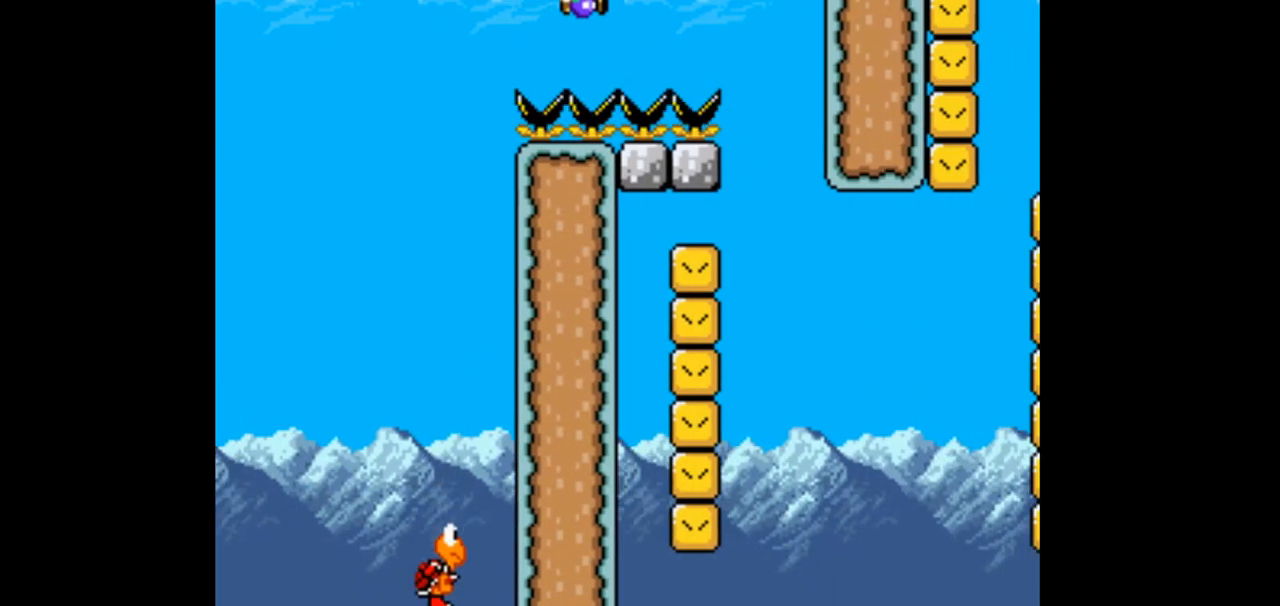
{"dt_ms": 500, "buttons": ["B", "Y", "DPAD_RIGHT"], "events": []}
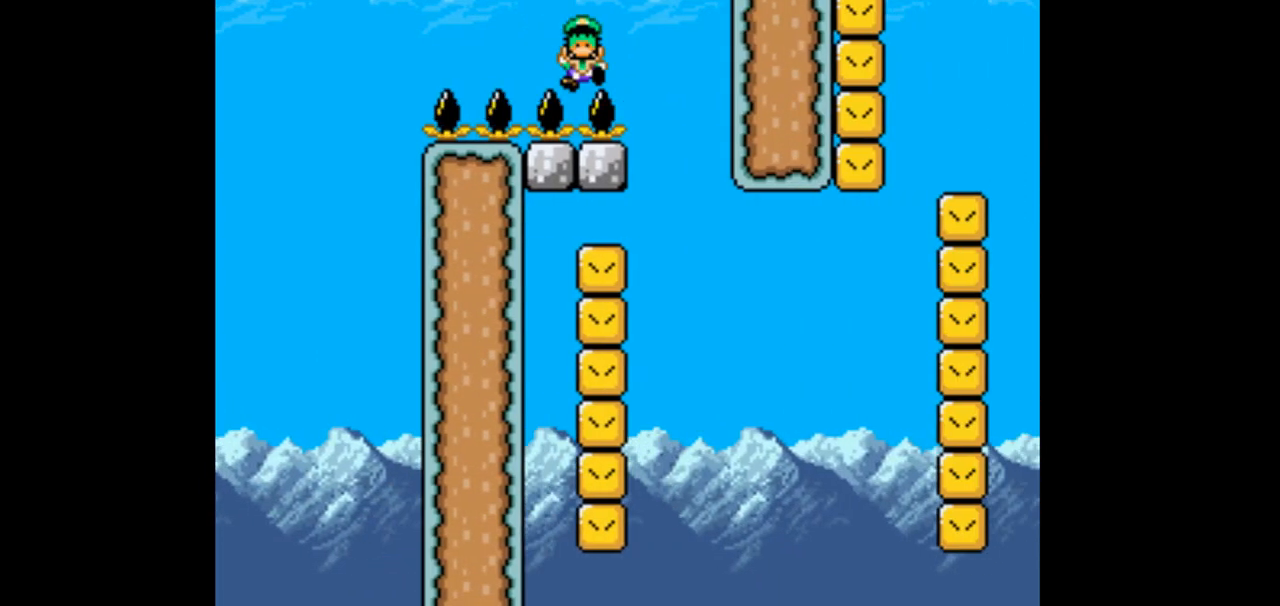
{"dt_ms": 500, "buttons": ["Y"], "events": [[33, "B", "up"], [33, "DPAD_RIGHT", "up"], [333, "DPAD_LEFT", "down"], [467, "DPAD_LEFT", "up"]]}
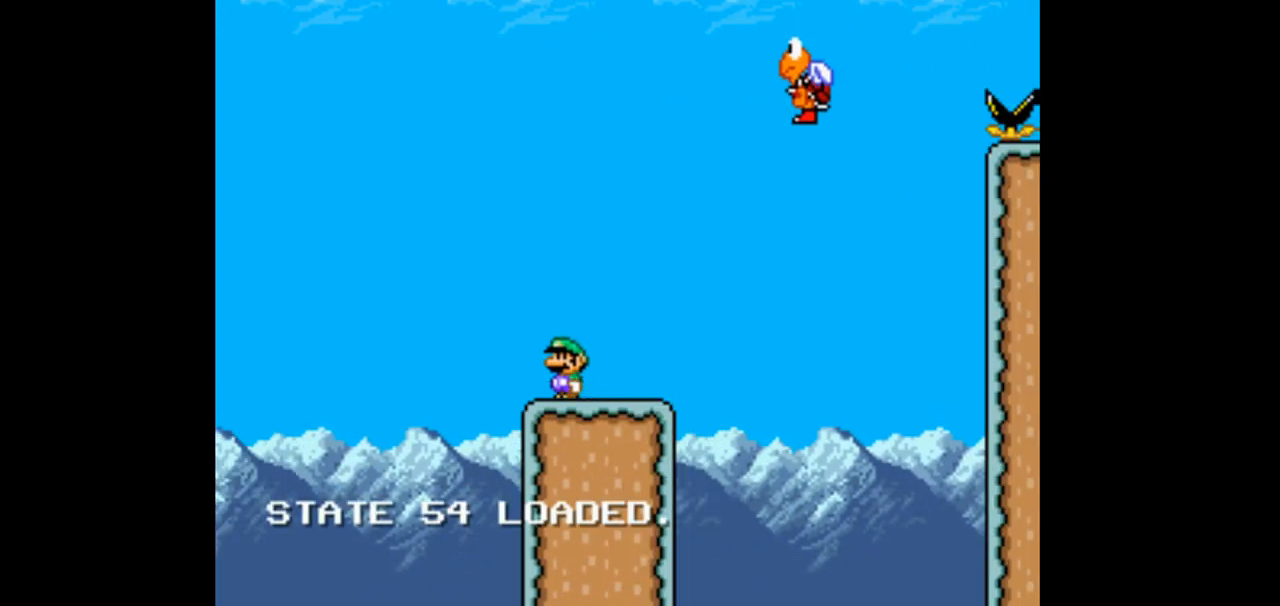
{"dt_ms": 500, "buttons": ["Y"], "events": [[67, "DPAD_RIGHT", "down"], [200, "DPAD_RIGHT", "up"], [400, "DPAD_LEFT", "down"], [500, "DPAD_LEFT", "up"]]}
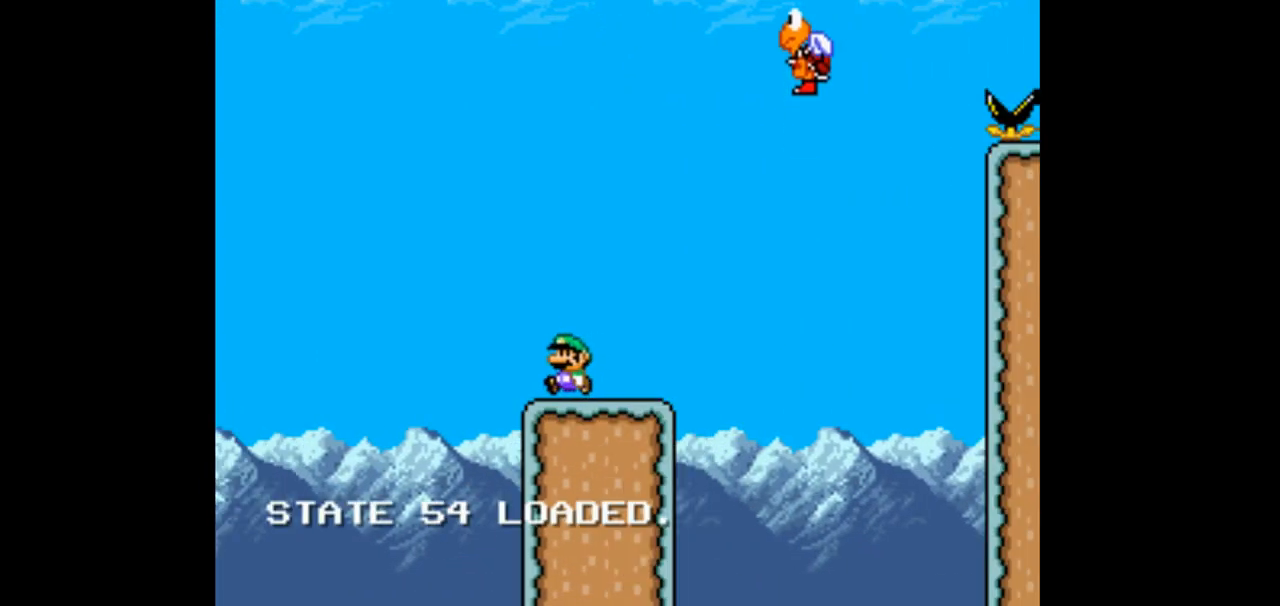
{"dt_ms": 500, "buttons": ["Y", "DPAD_RIGHT"], "events": [[367, "DPAD_RIGHT", "down"]]}
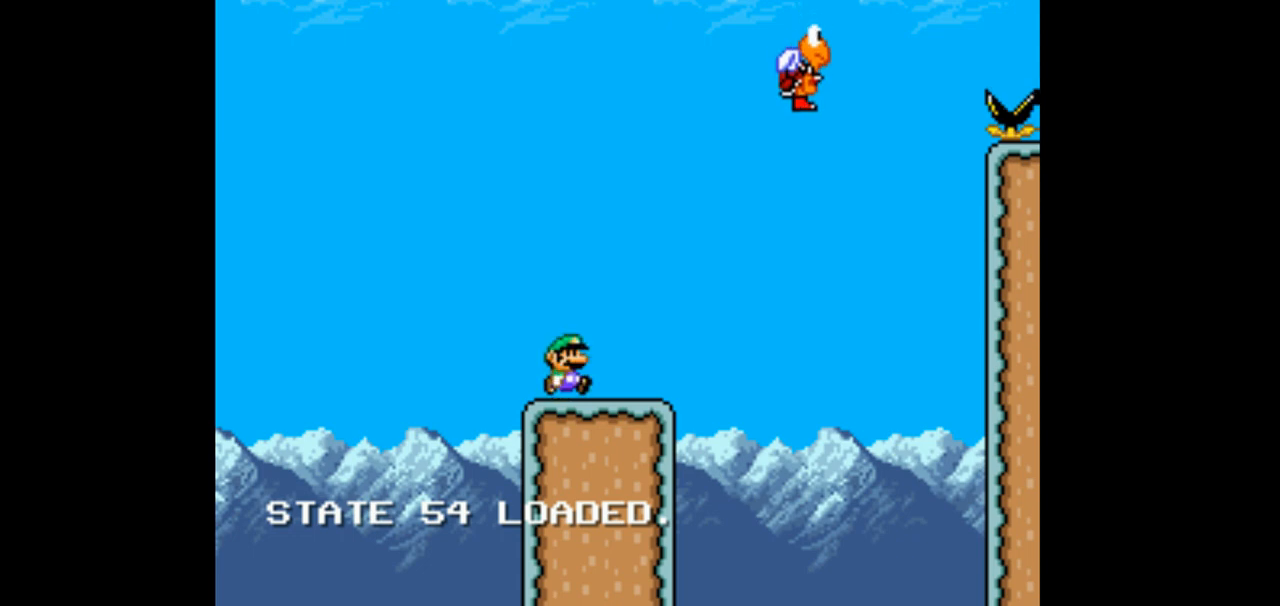
{"dt_ms": 500, "buttons": ["B", "Y", "DPAD_RIGHT"]}
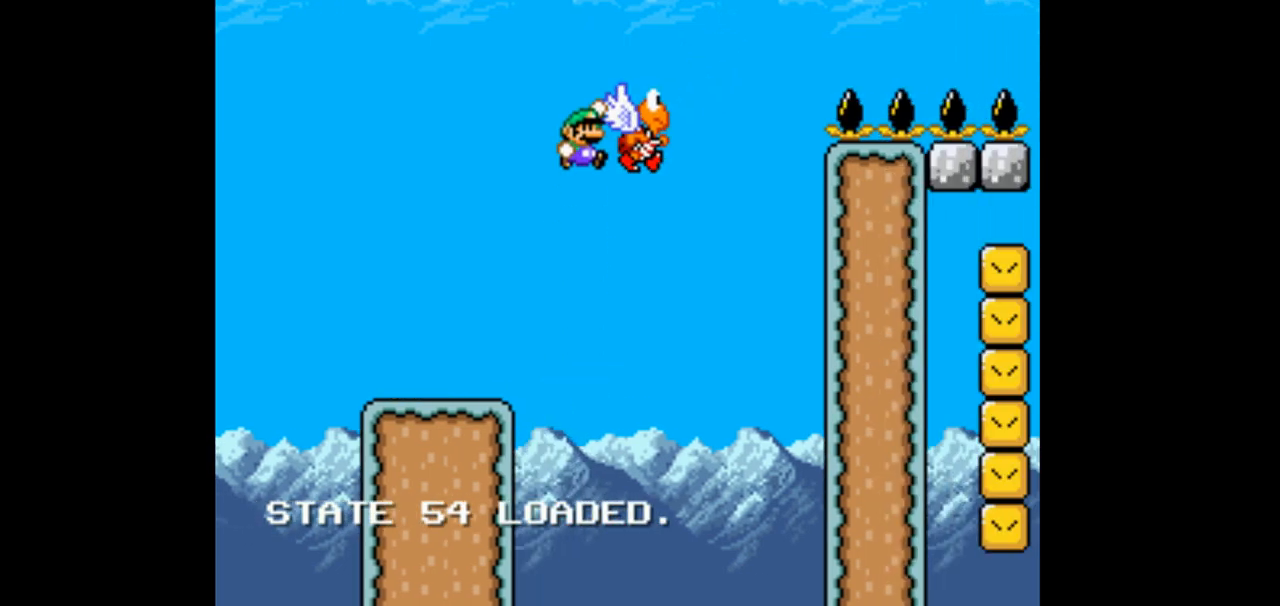
{"dt_ms": 1000, "buttons": ["B", "Y", "DPAD_RIGHT"], "events": []}
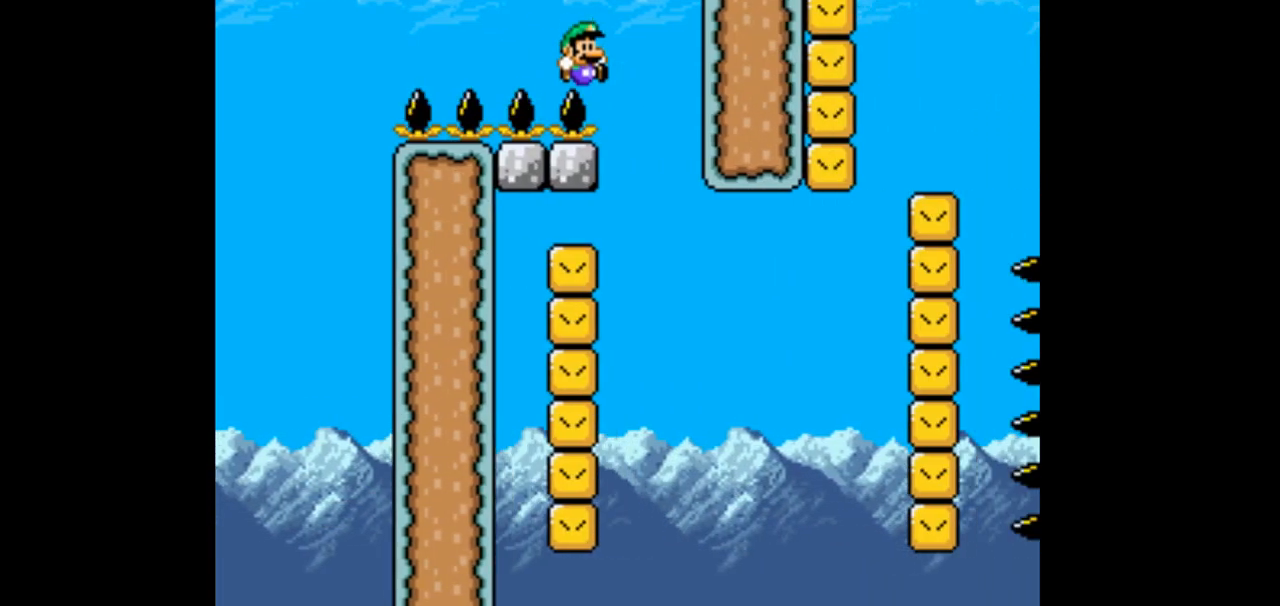
{"dt_ms": 1000, "buttons": ["Y"]}
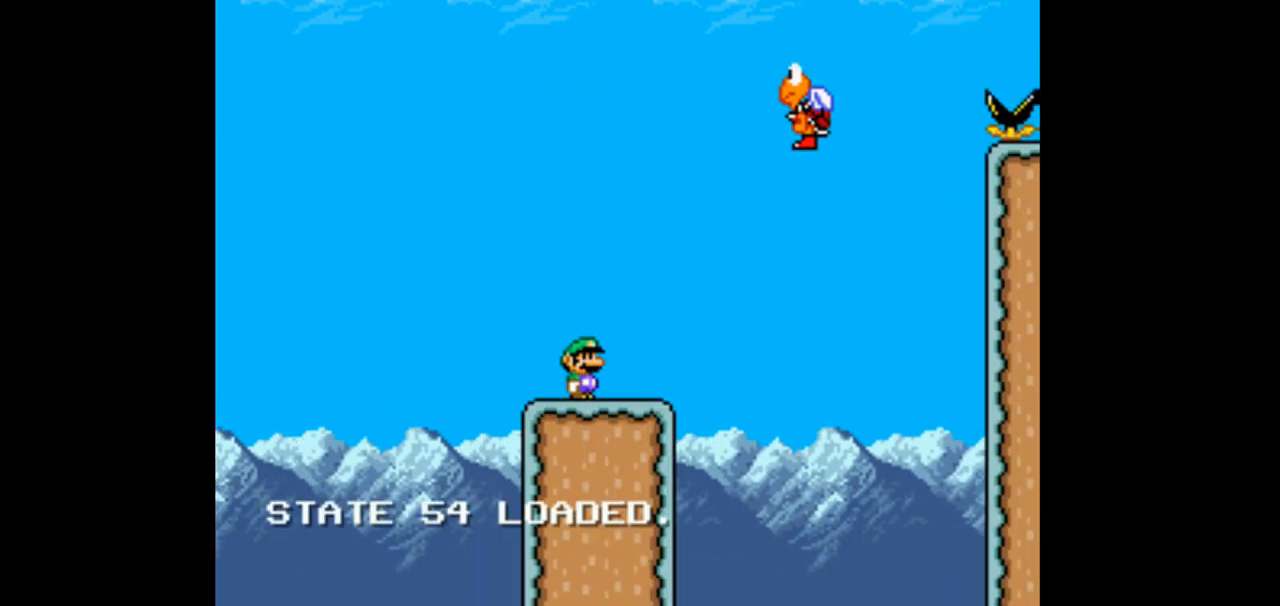
{"dt_ms": 500, "buttons": ["Y"], "events": []}
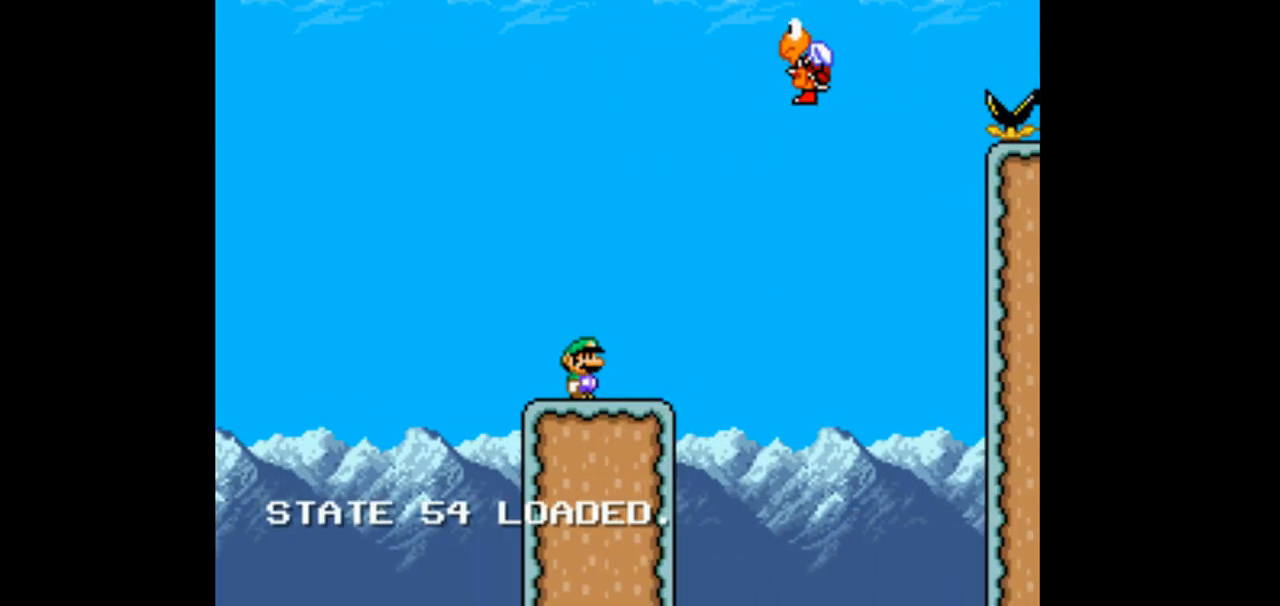
{"dt_ms": 500, "buttons": ["Y"], "events": []}
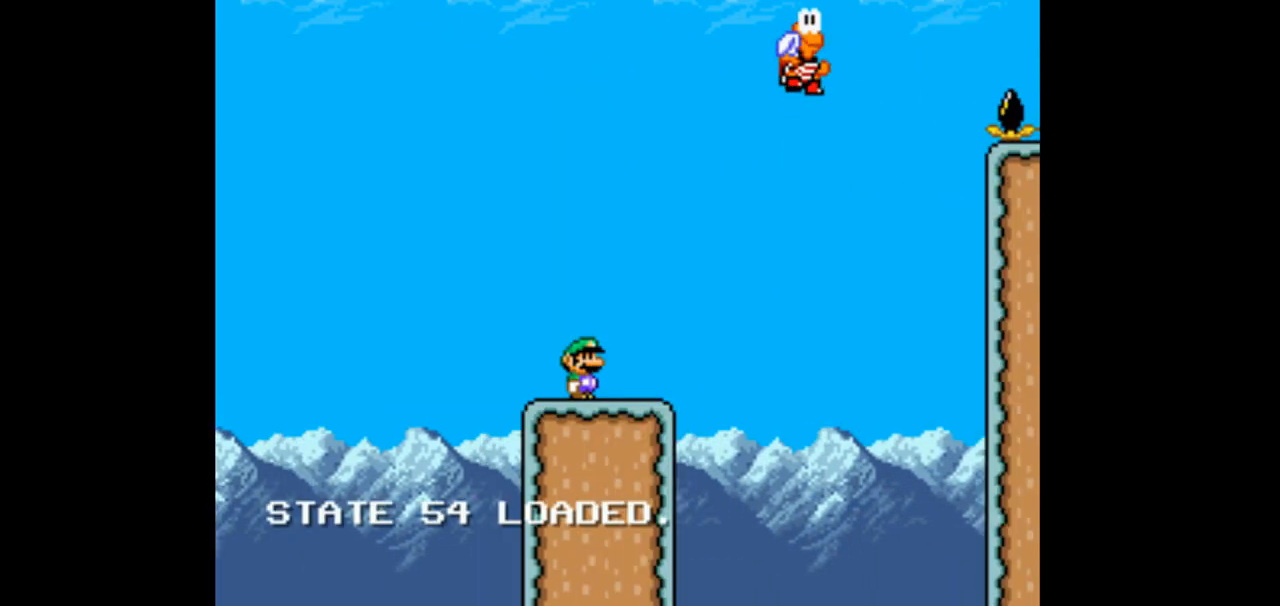
{"dt_ms": 500, "buttons": ["Y", "DPAD_RIGHT"], "events": [[400, "DPAD_RIGHT", "down"]]}
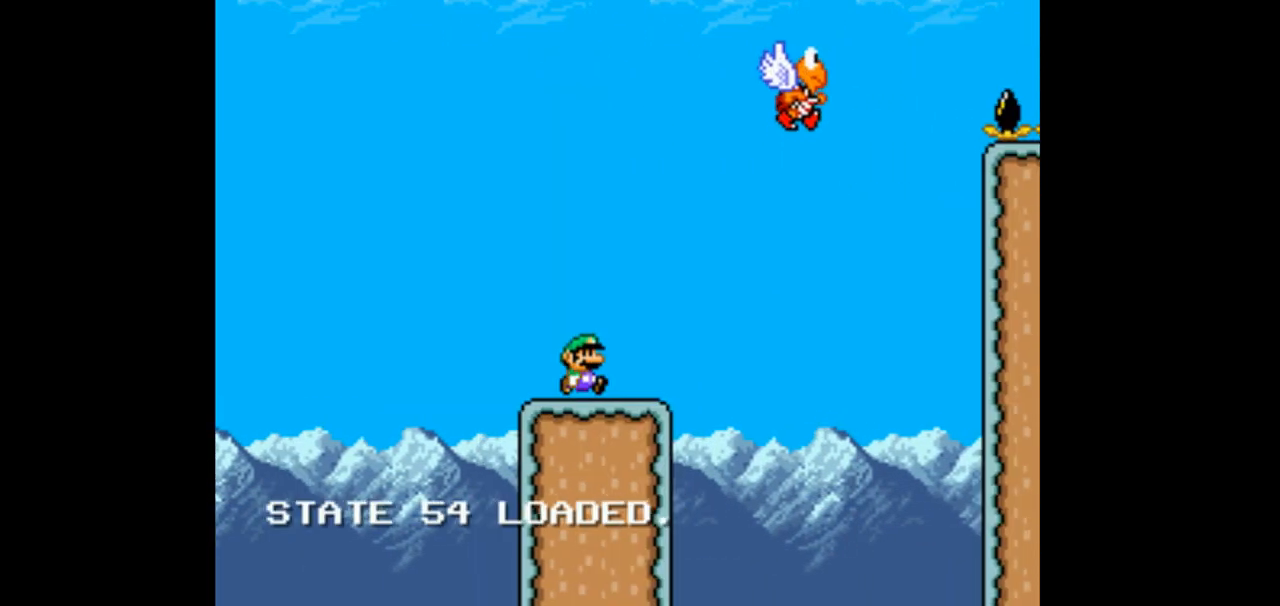
{"dt_ms": 500, "buttons": ["B", "Y", "DPAD_RIGHT"], "events": [[33, "B", "down"]]}
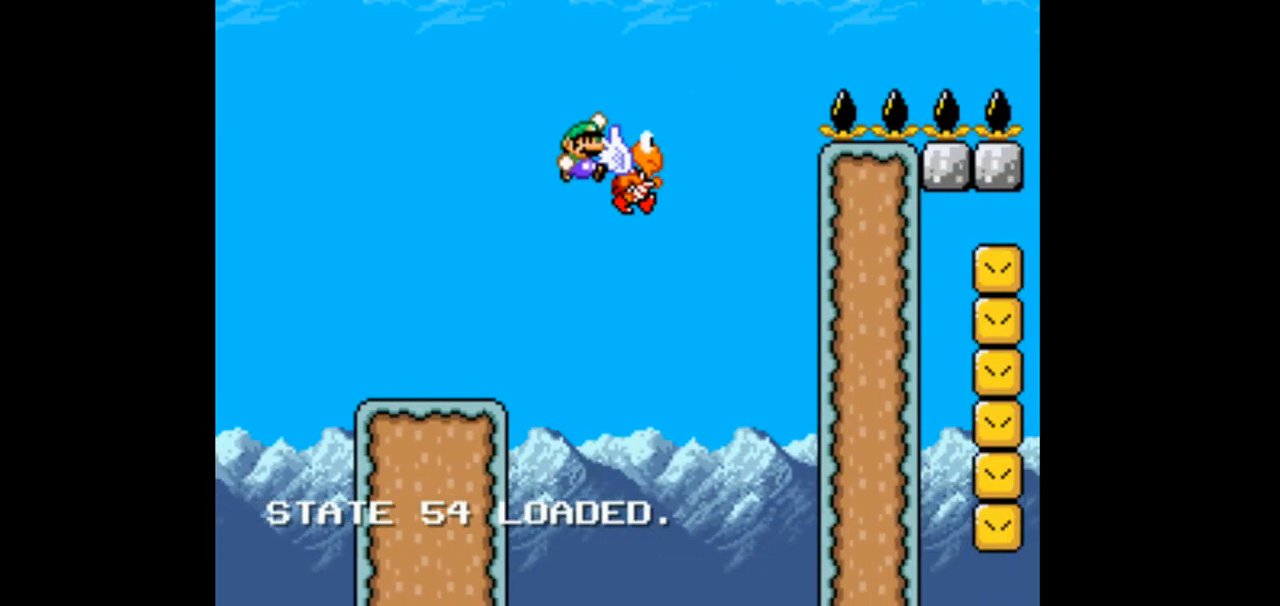
{"dt_ms": 1000, "buttons": ["B", "Y", "DPAD_RIGHT"], "events": []}
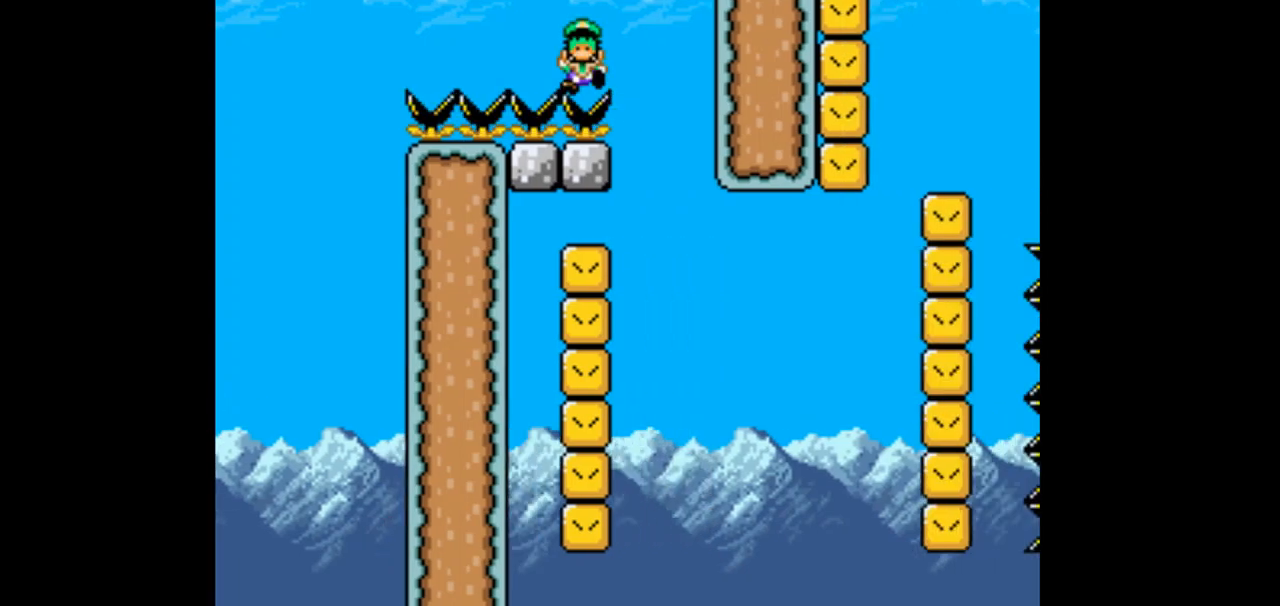
{"dt_ms": 500, "buttons": ["Y"], "events": [[300, "B", "up"], [367, "DPAD_RIGHT", "up"]]}
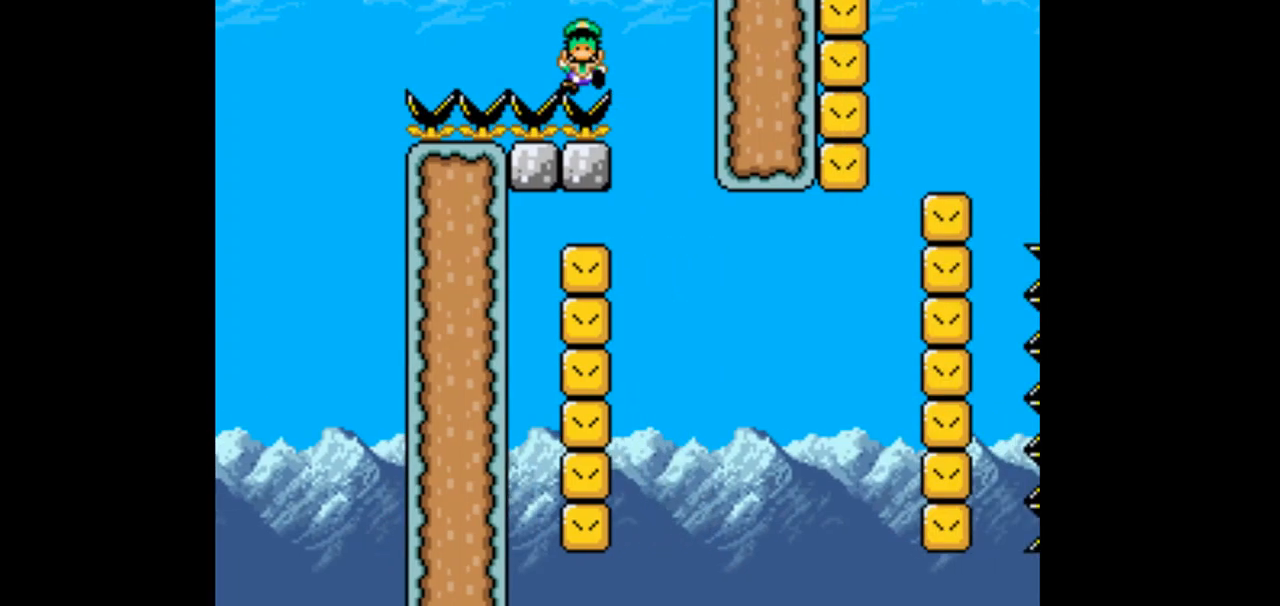
{"dt_ms": 500, "buttons": ["Y"], "events": []}
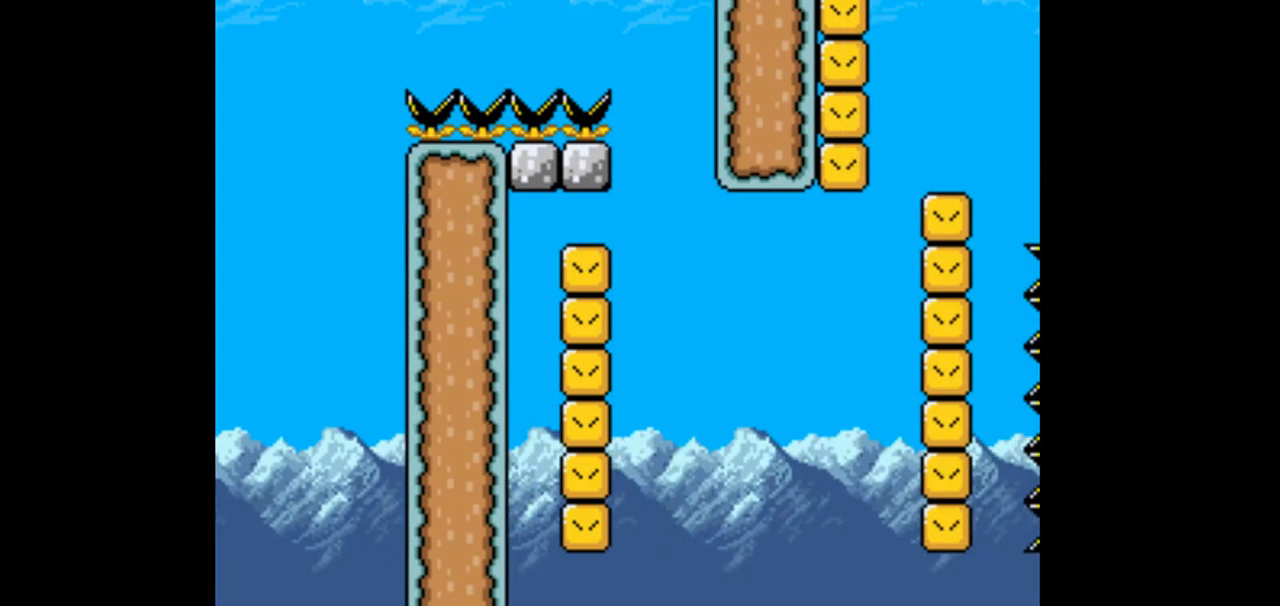
{"dt_ms": 500, "buttons": ["Y"], "events": []}
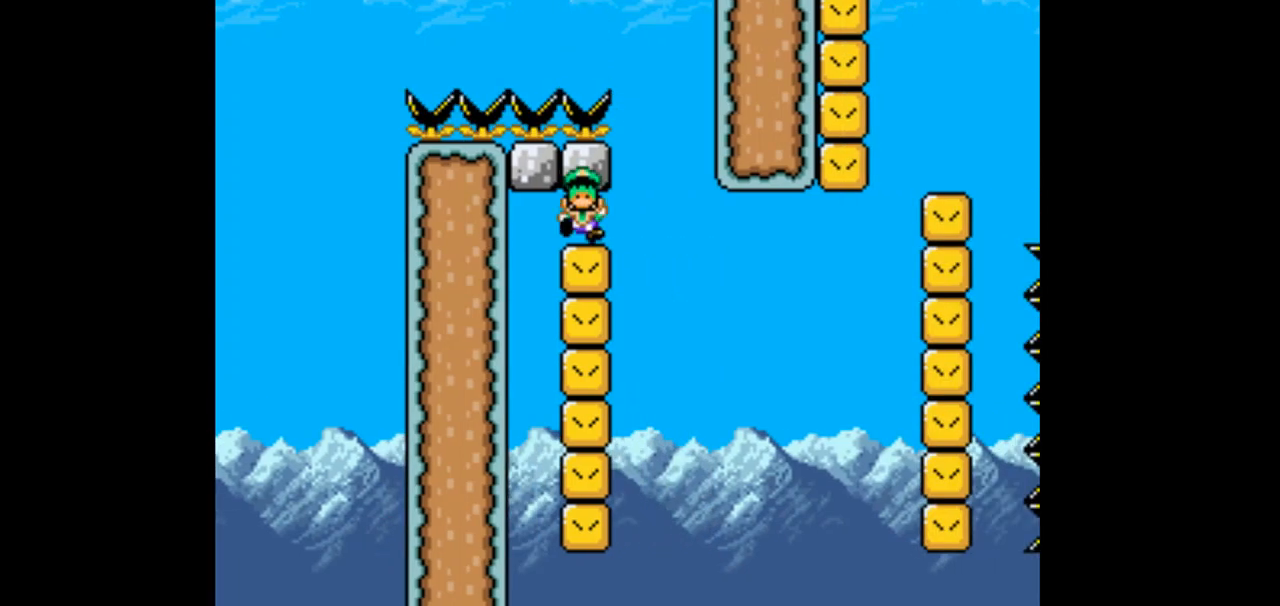
{"dt_ms": 1000, "buttons": ["Y"]}
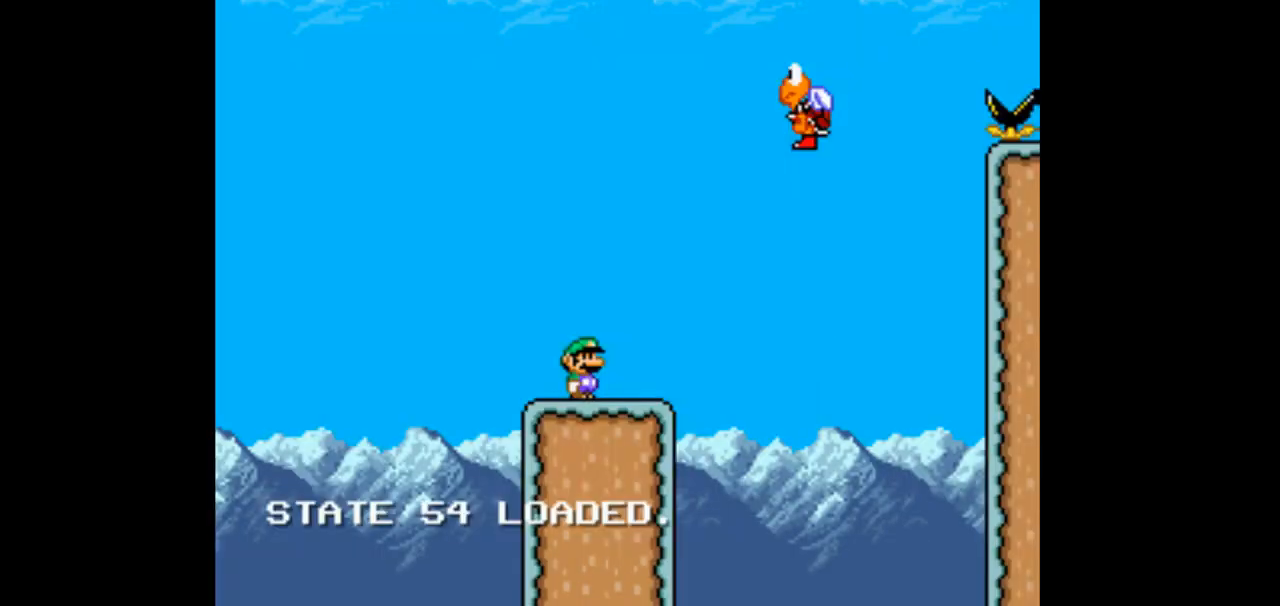
{"dt_ms": 500, "buttons": ["Y"], "events": []}
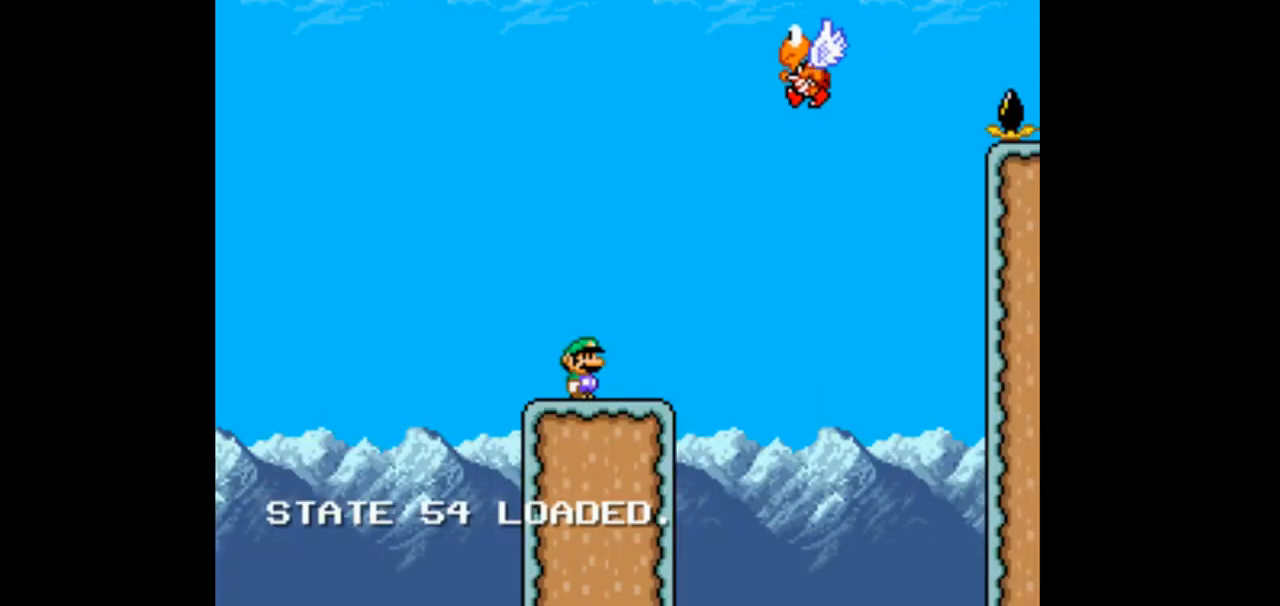
{"dt_ms": 500, "buttons": ["Y"], "events": []}
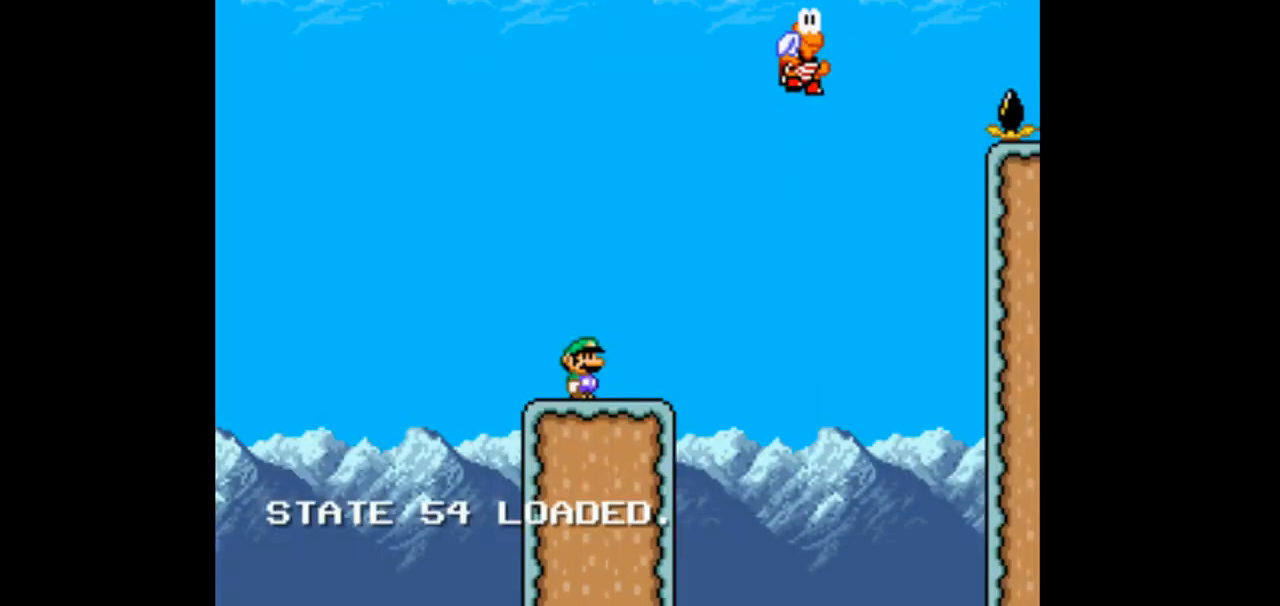
{"dt_ms": 500, "buttons": ["Y"], "events": []}
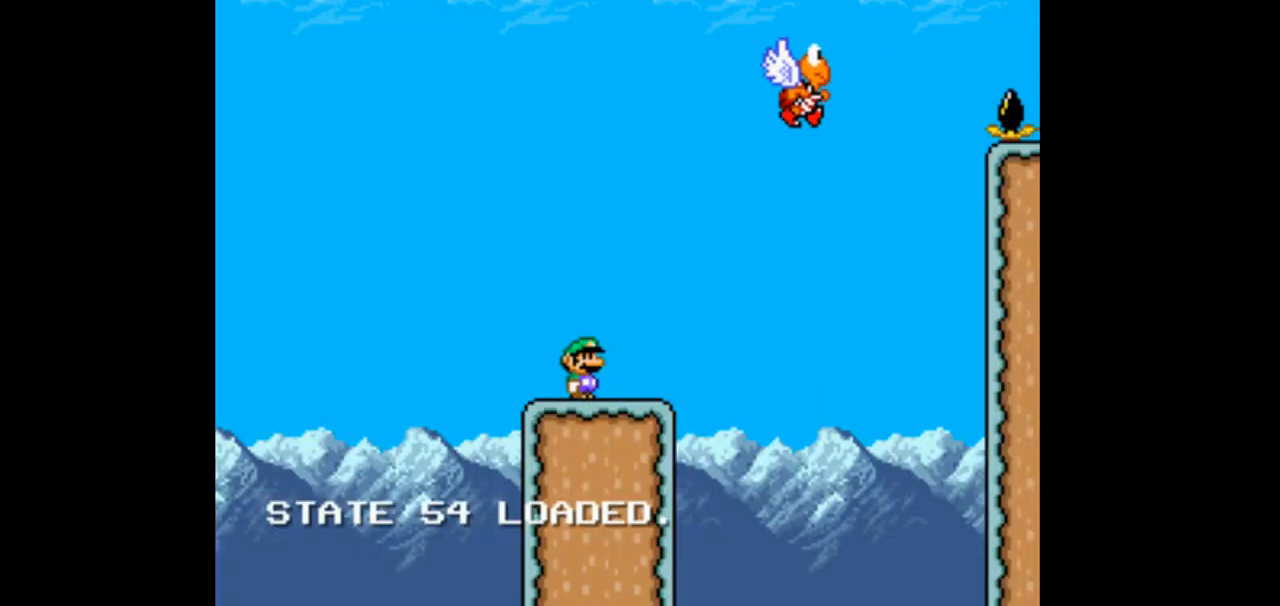
{"dt_ms": 500, "buttons": ["Y"], "events": []}
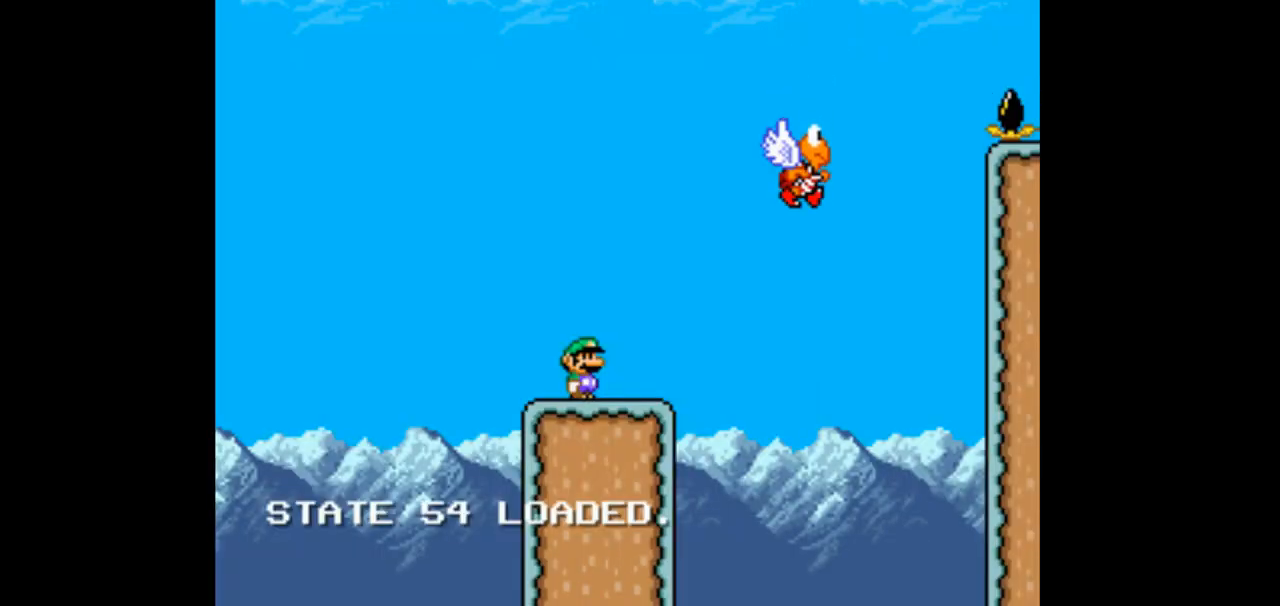
{"dt_ms": 500, "buttons": ["Y"], "events": []}
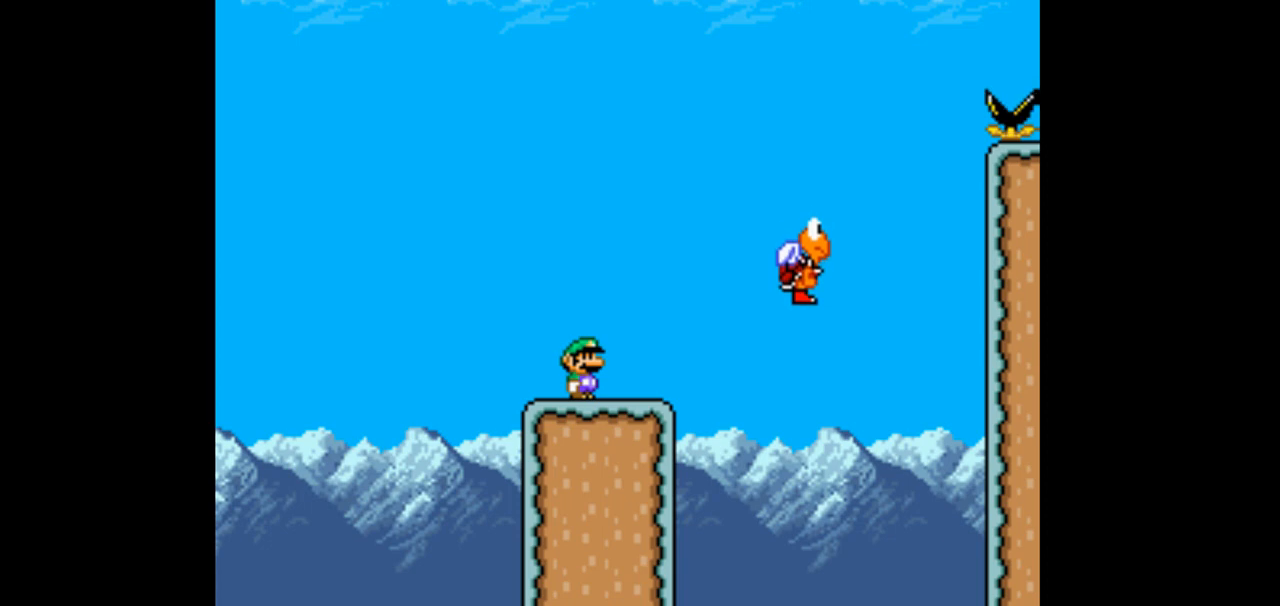
{"dt_ms": 500, "buttons": ["Y"], "events": []}
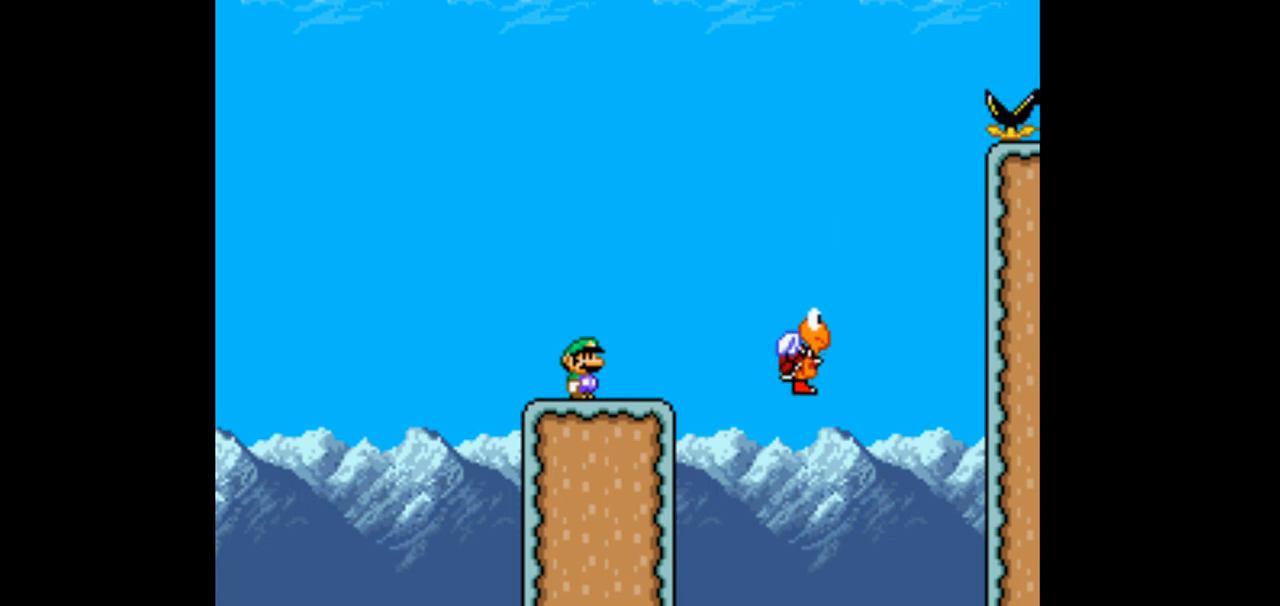
{"dt_ms": 500, "buttons": ["Y"], "events": []}
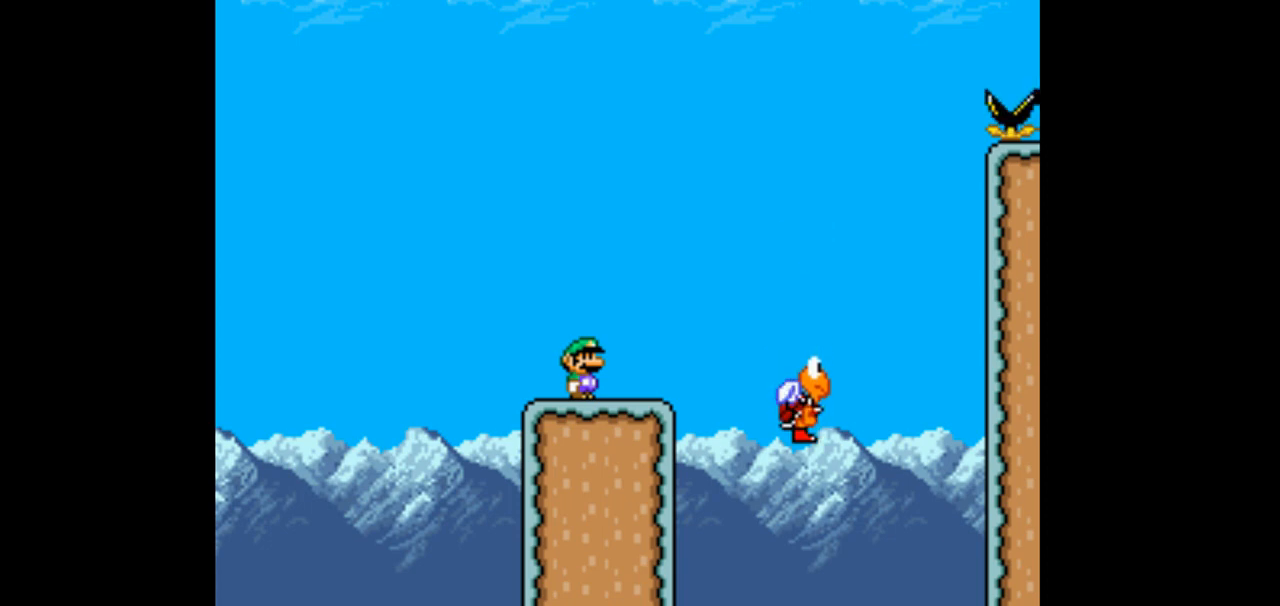
{"dt_ms": 500, "buttons": ["Y"], "events": []}
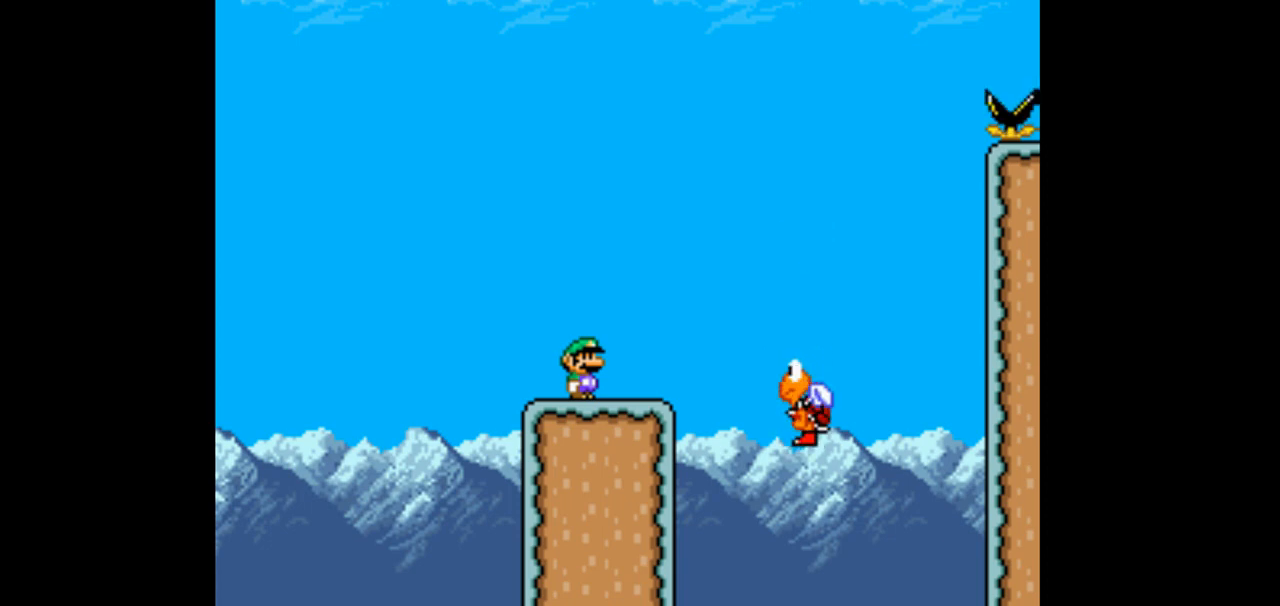
{"dt_ms": 500, "buttons": ["Y"], "events": []}
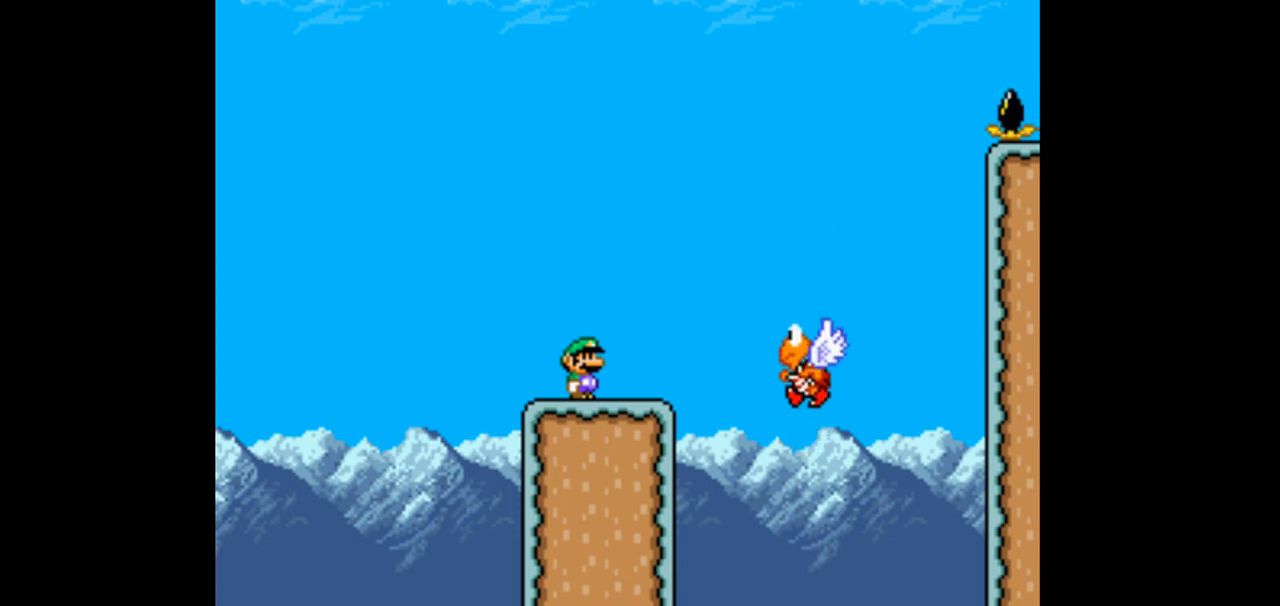
{"dt_ms": 500, "buttons": ["Y", "DPAD_RIGHT"], "events": [[367, "DPAD_RIGHT", "down"]]}
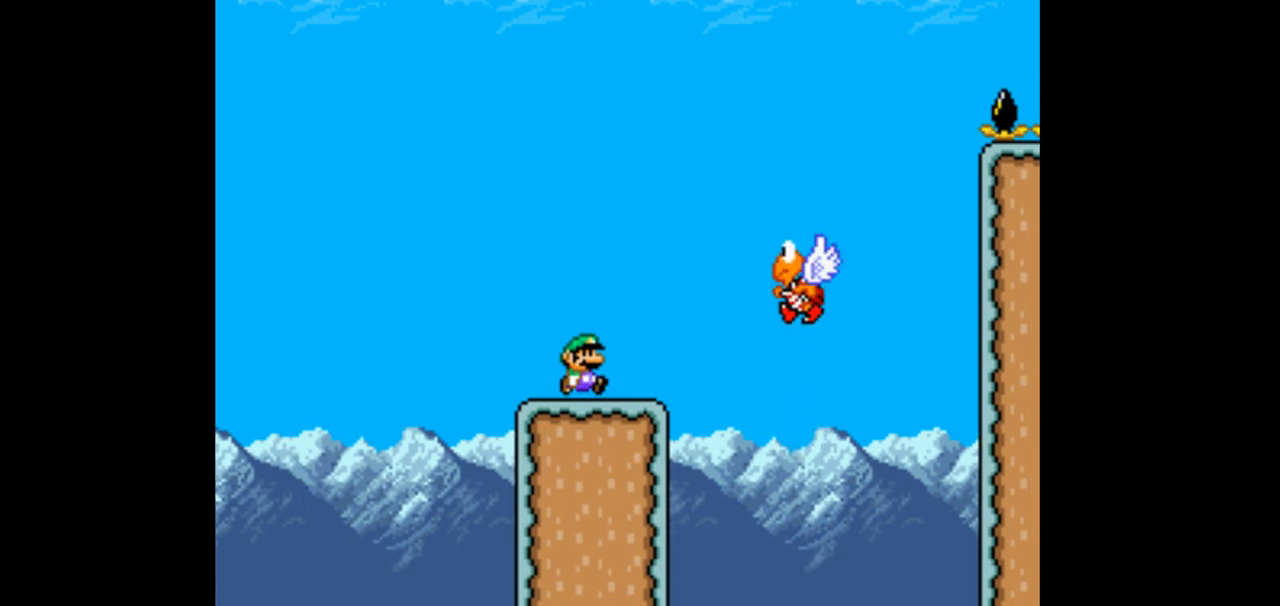
{"dt_ms": 500, "buttons": ["B", "Y", "DPAD_RIGHT"], "events": [[67, "B", "down"]]}
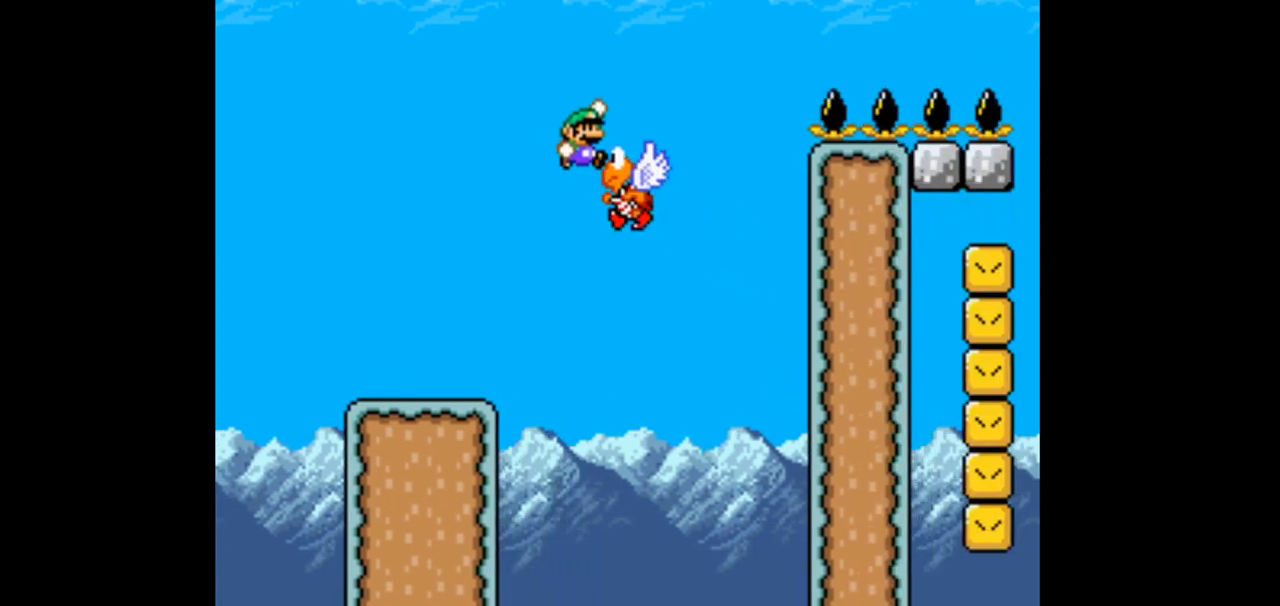
{"dt_ms": 500, "buttons": ["B", "Y", "DPAD_RIGHT"], "events": []}